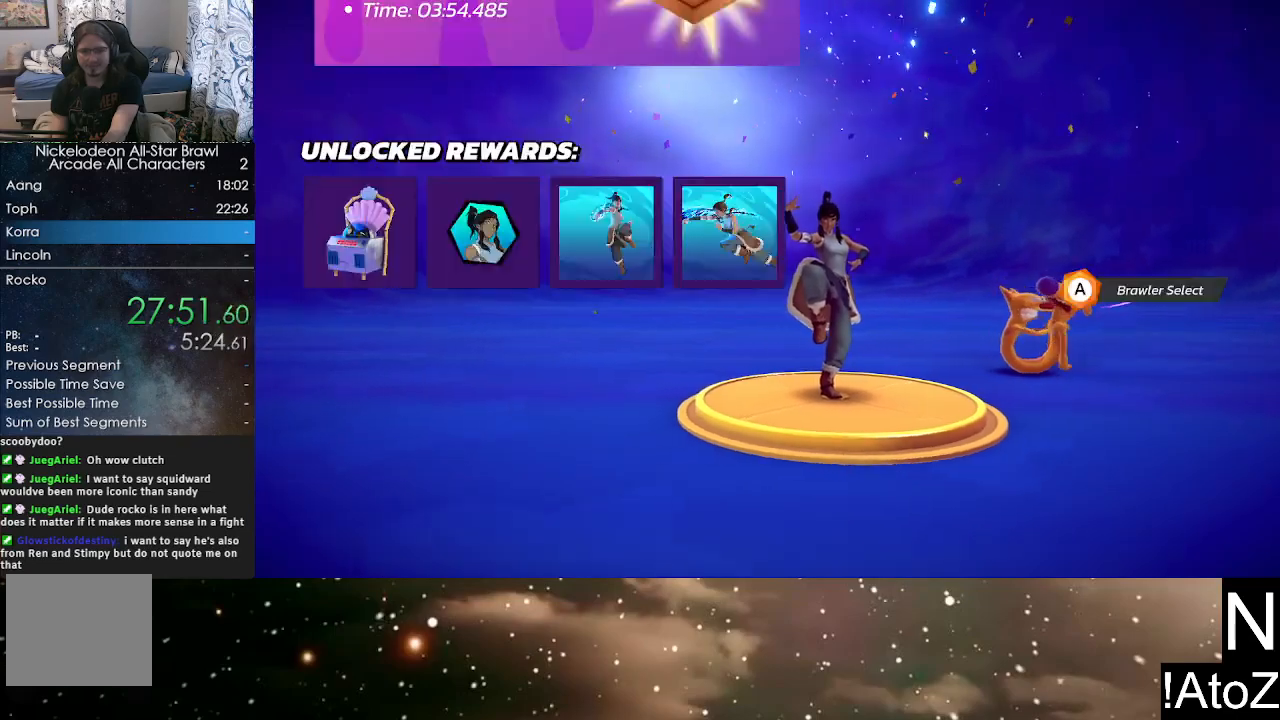
Gameplay with a controller (Xbox layout); each line is a JSON object with the inputs held at the frame after it. "events" lists button and stick changes between this image and that frame as [ms after this image, input, new state], when the widget could be followed in between.
{"buttons": ["A"], "left_stick": "center", "right_stick": "center", "events": [[450, "A", "down"]]}
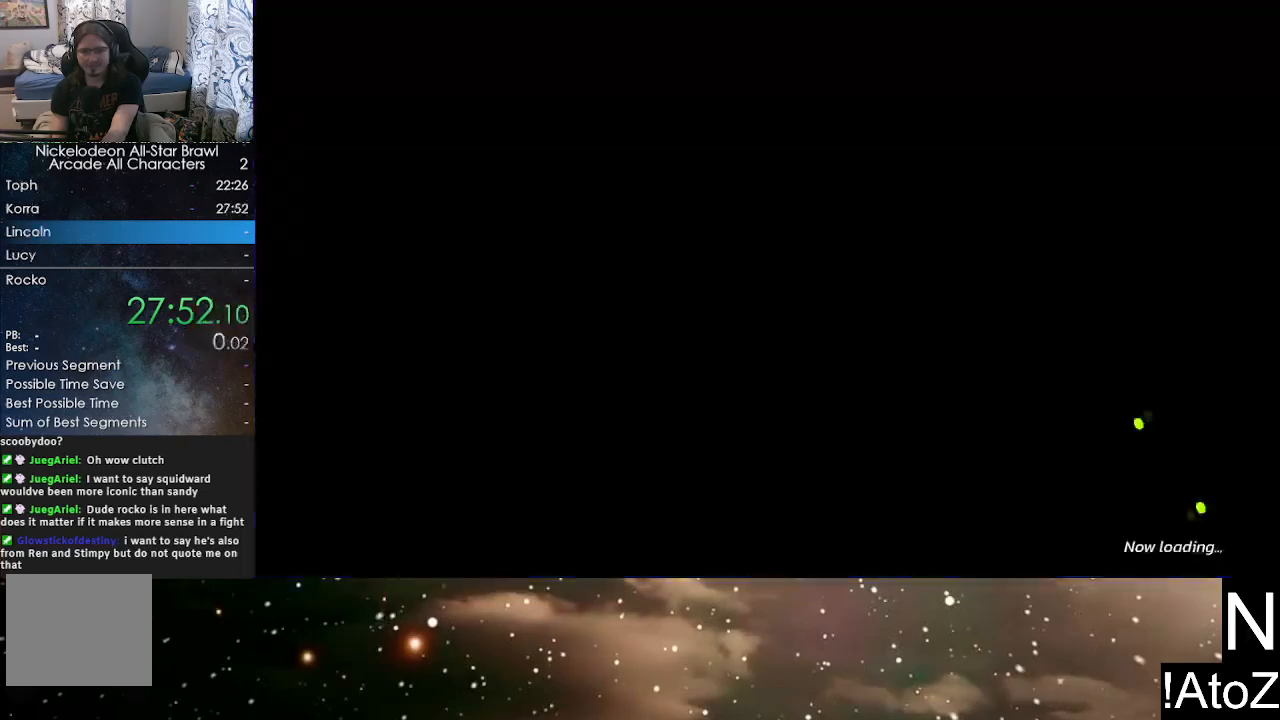
{"buttons": [], "left_stick": "center", "right_stick": "center", "events": [[67, "A", "up"]]}
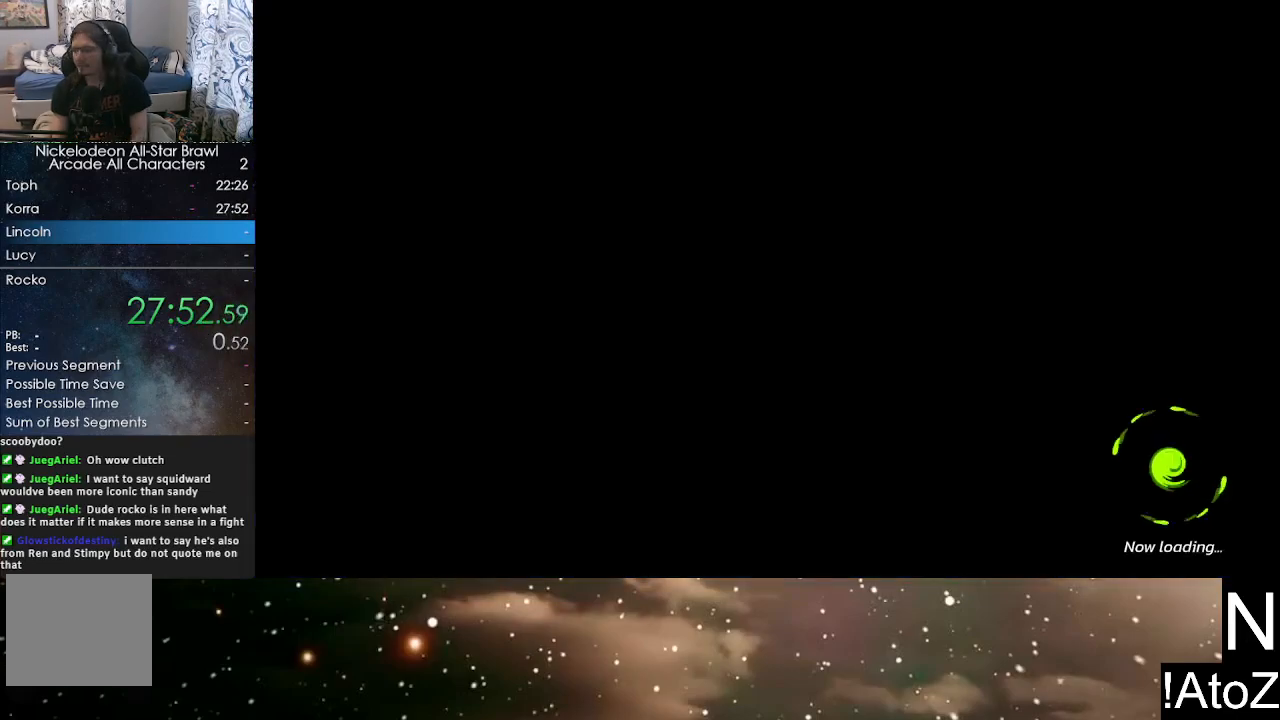
{"buttons": [], "left_stick": "center", "right_stick": "center", "events": []}
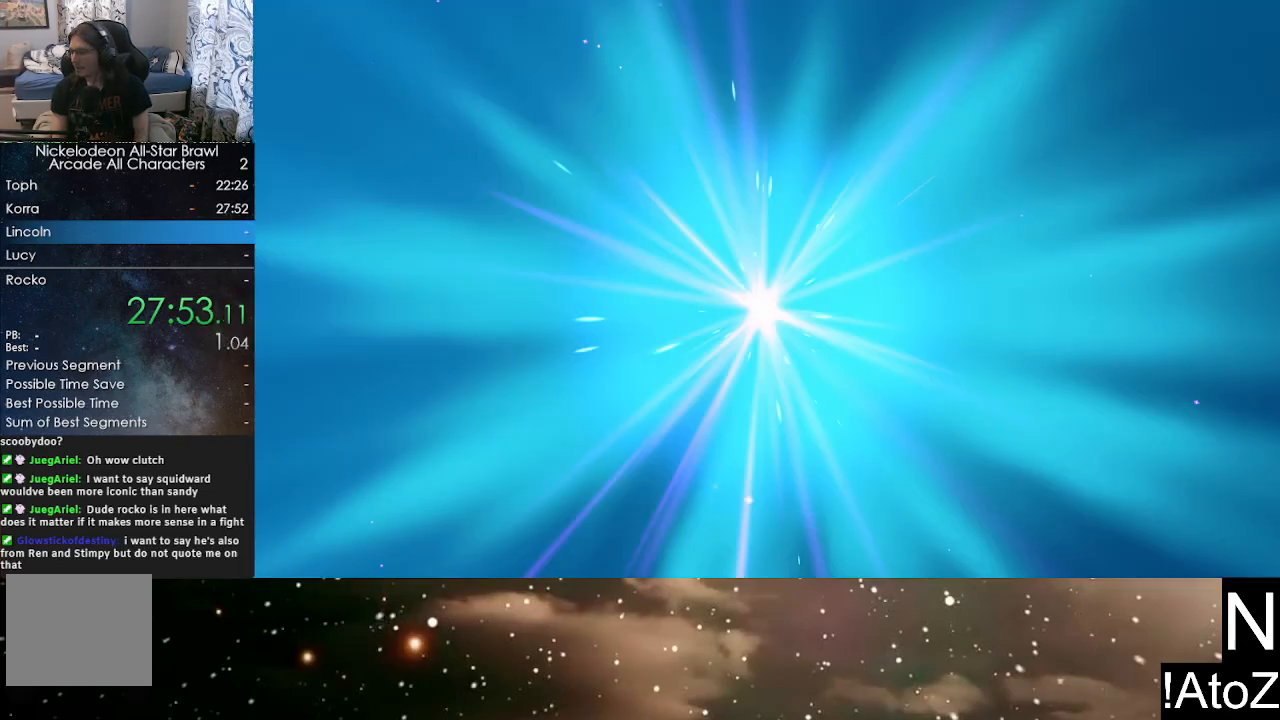
{"buttons": [], "left_stick": "center", "right_stick": "center", "events": []}
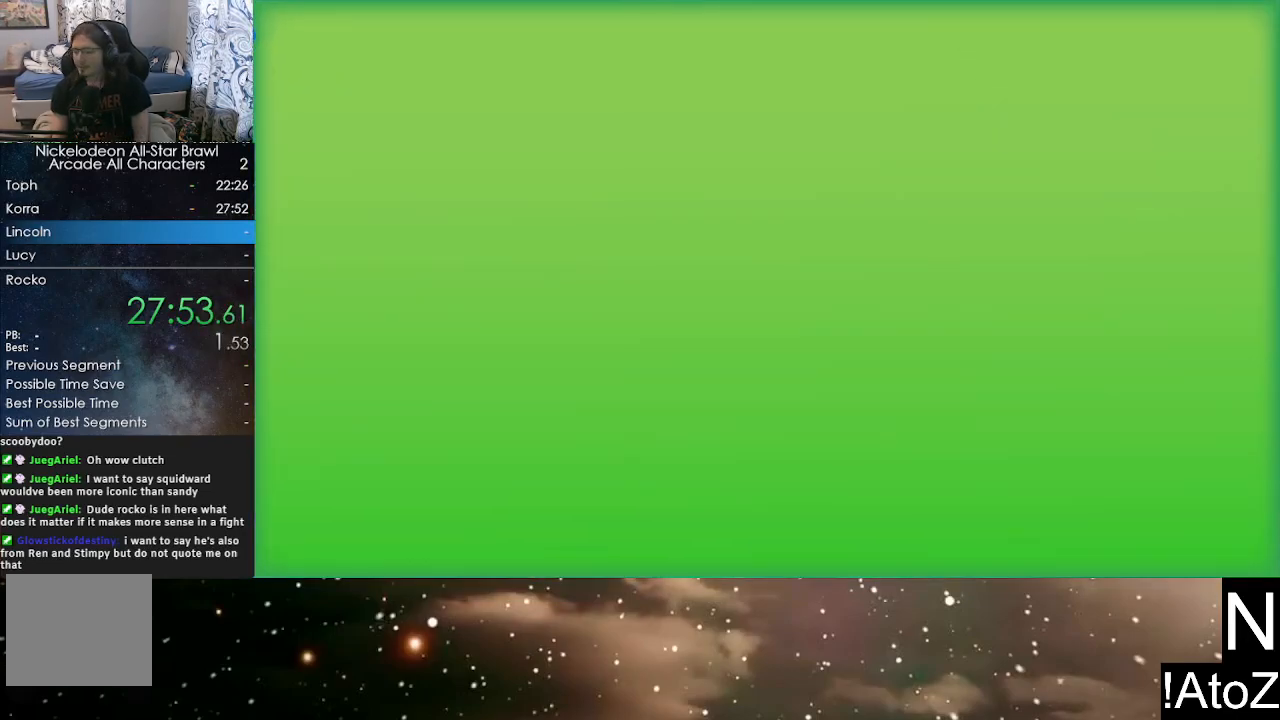
{"buttons": [], "left_stick": "up-right", "right_stick": "center", "events": [[233, "left_stick", "right"], [400, "left_stick", "up-right"]]}
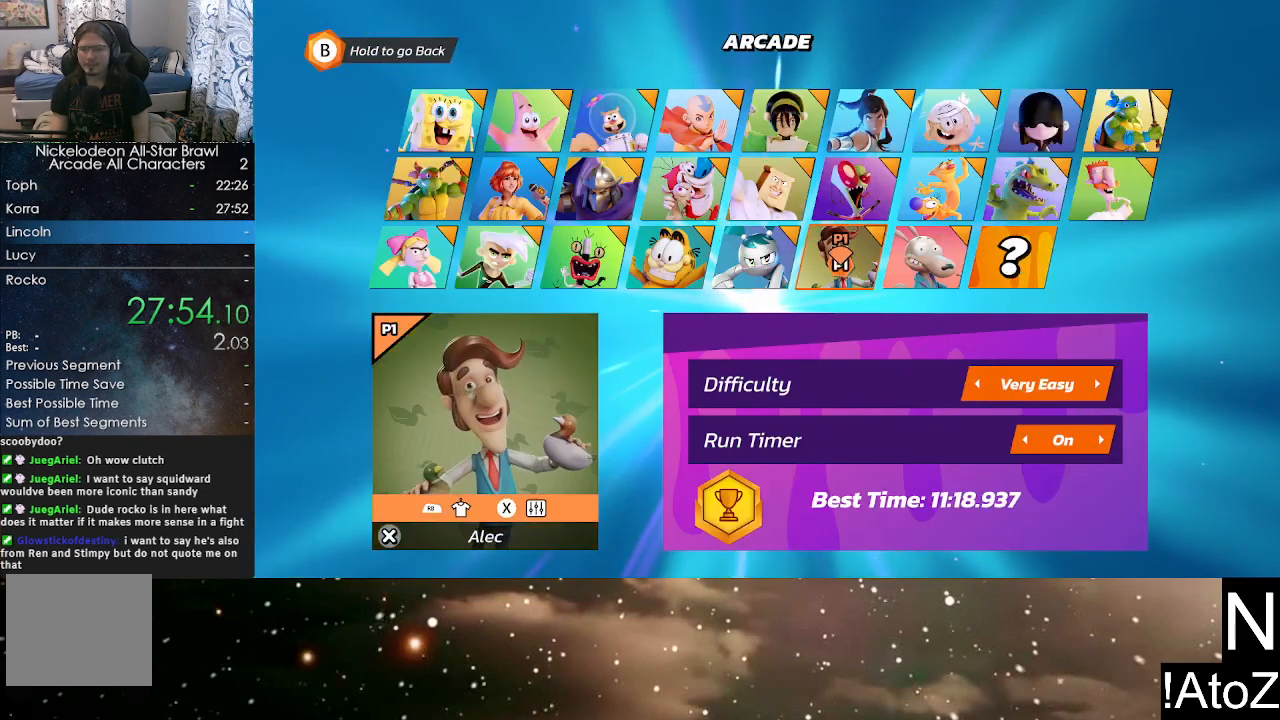
{"buttons": [], "left_stick": "center", "right_stick": "center", "events": [[467, "left_stick", "center"]]}
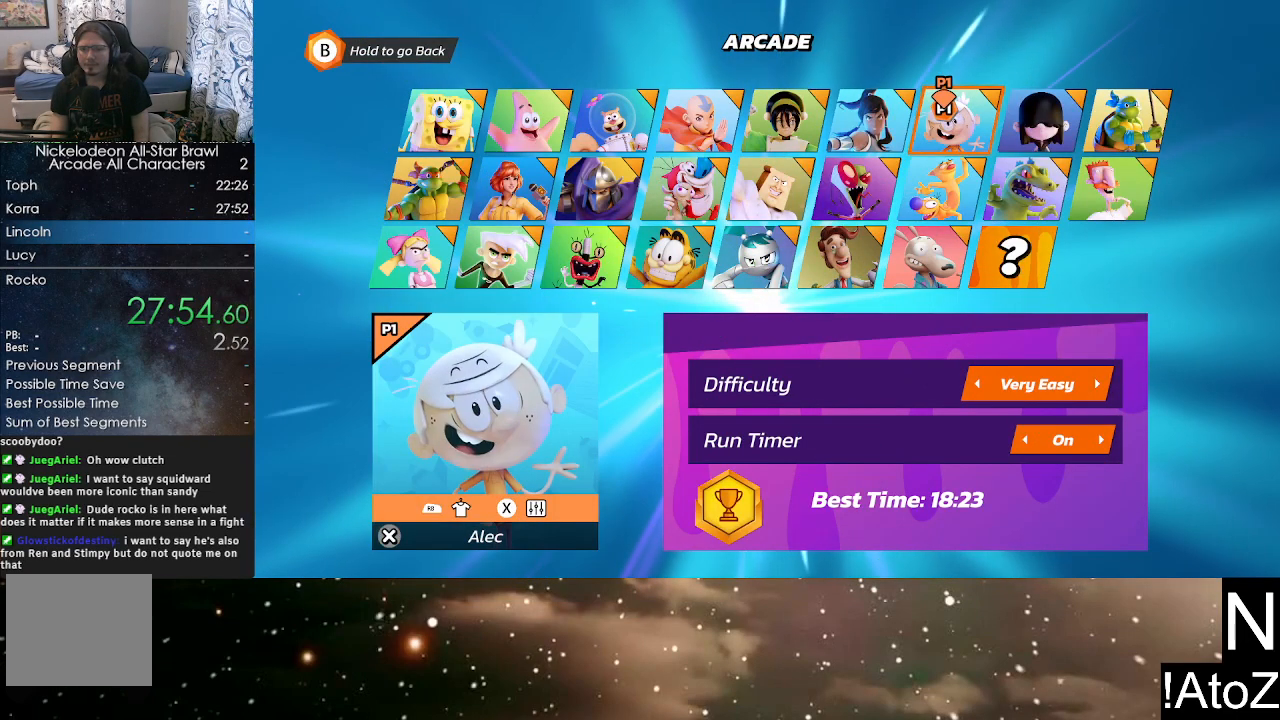
{"buttons": ["START"], "left_stick": "center", "right_stick": "center", "events": [[67, "A", "down"], [133, "A", "up"], [433, "START", "down"]]}
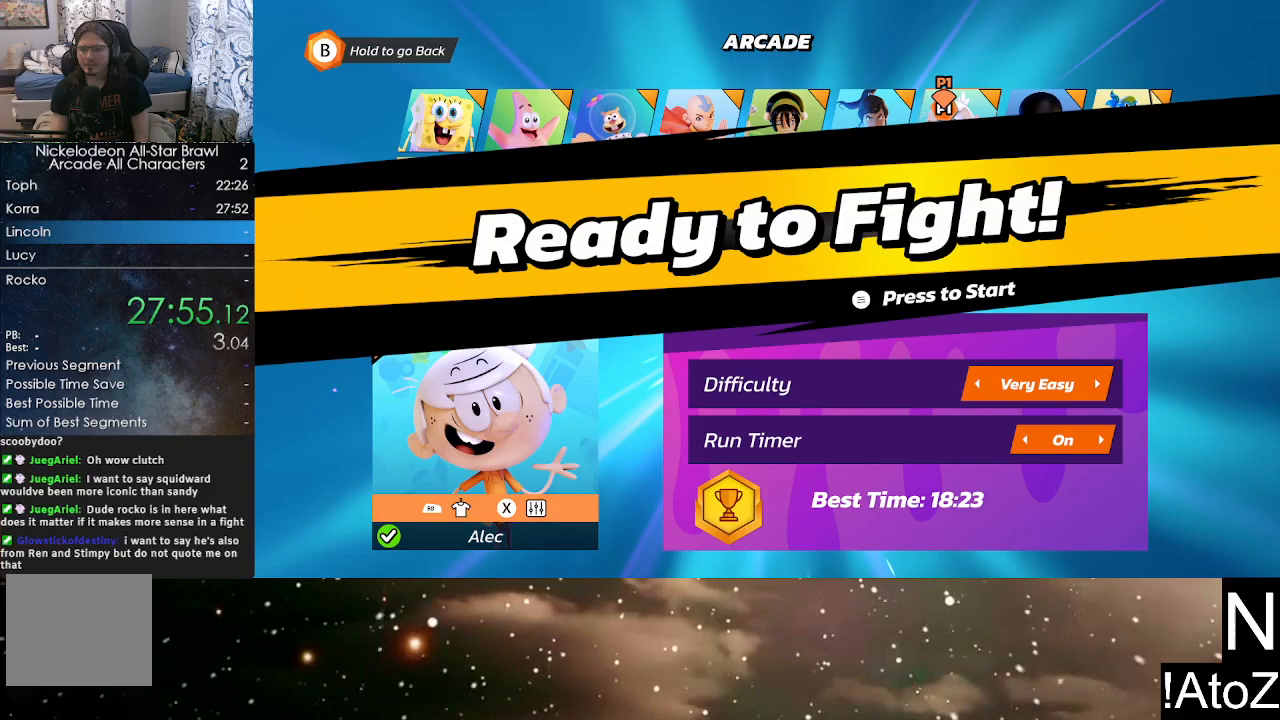
{"buttons": [], "left_stick": "center", "right_stick": "center", "events": [[67, "START", "up"]]}
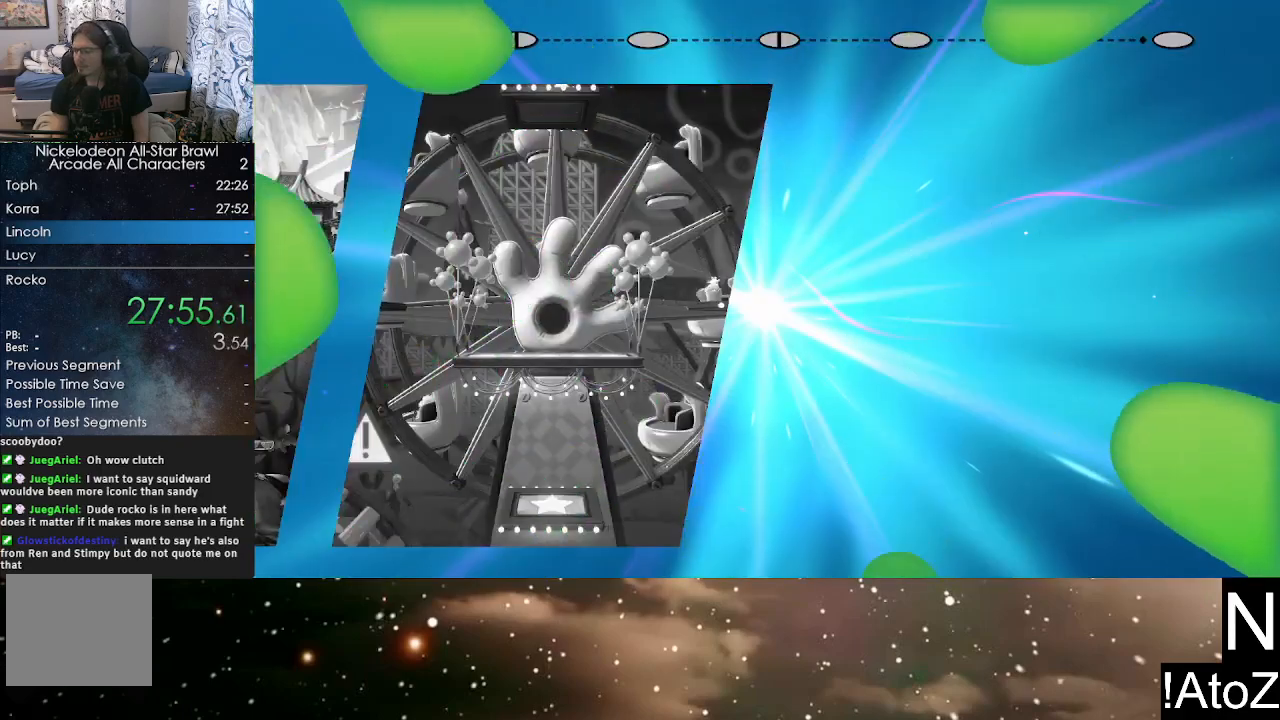
{"buttons": ["A"], "left_stick": "center", "right_stick": "center", "events": [[483, "A", "down"]]}
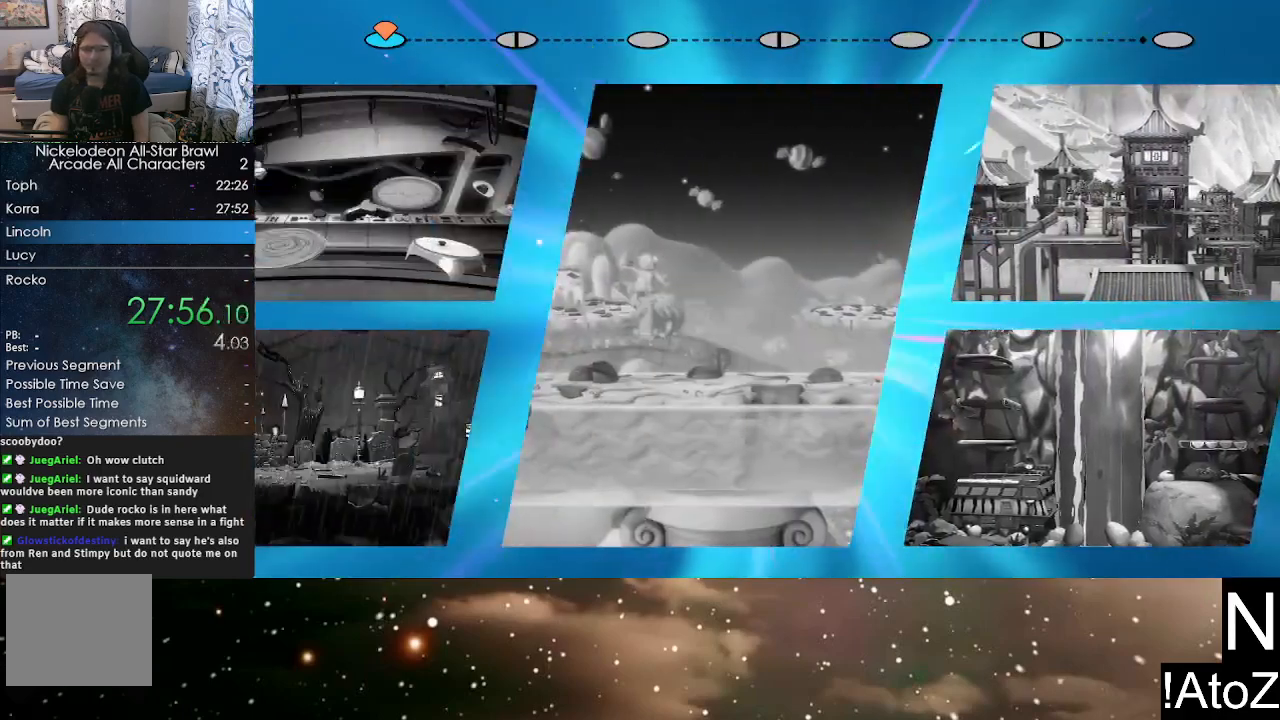
{"buttons": ["A"], "left_stick": "center", "right_stick": "center", "events": [[100, "A", "up"], [167, "A", "down"], [250, "A", "up"], [267, "A", "down"], [317, "A", "up"], [367, "A", "down"], [433, "A", "up"], [467, "A", "down"]]}
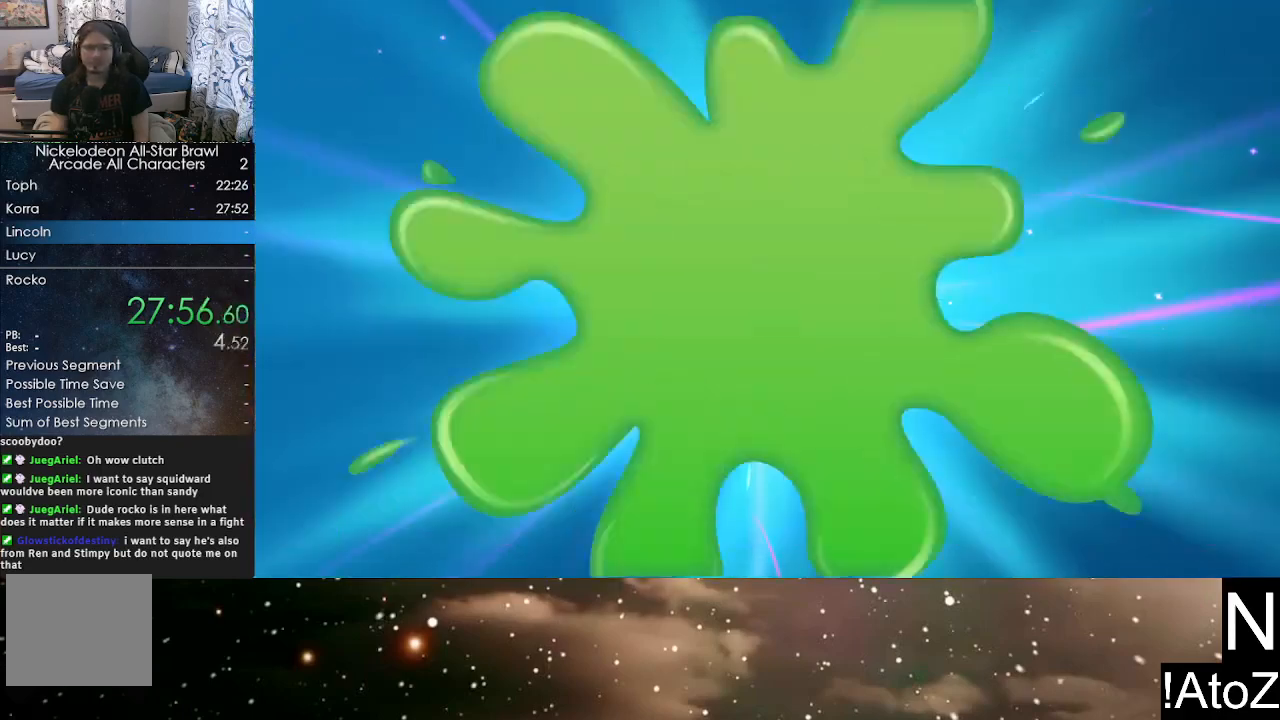
{"buttons": [], "left_stick": "center", "right_stick": "center", "events": [[17, "A", "up"], [83, "A", "down"], [133, "A", "up"]]}